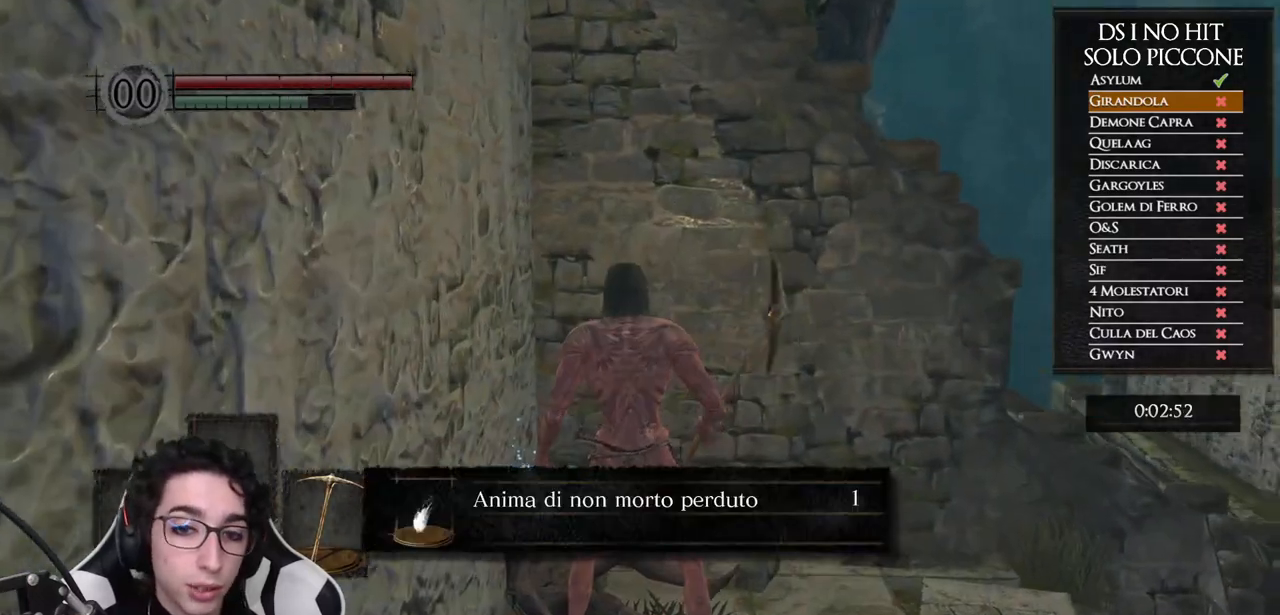
Gameplay with a controller (Xbox layout); each line is a JSON object with the inputs held at the frame after it. "button_events" lists button changes between this image and that frame as [ms after this image, input, new state], when the widget could be followed in between (sticks are given only as held states). Not read: L1 L2 R1 R2.
{"buttons": [], "left_stick": "up-right", "right_stick": "down-right", "button_events": []}
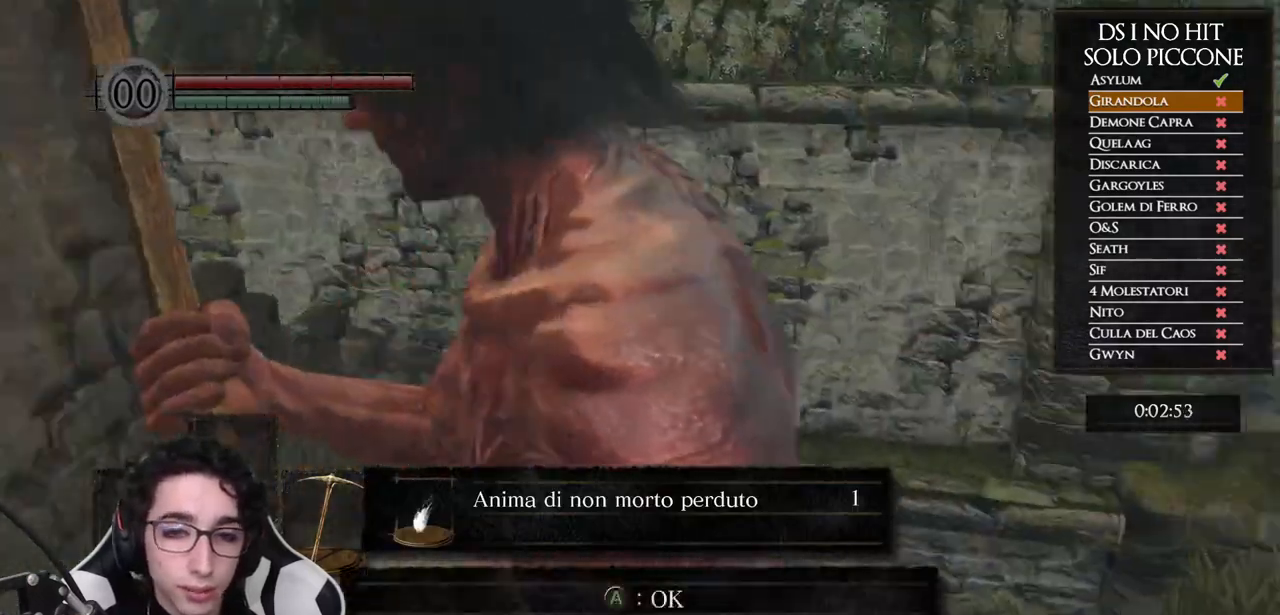
{"buttons": ["B"], "left_stick": "up-right", "right_stick": "center", "button_events": [[317, "A", "down"], [400, "B", "down"], [417, "A", "up"]]}
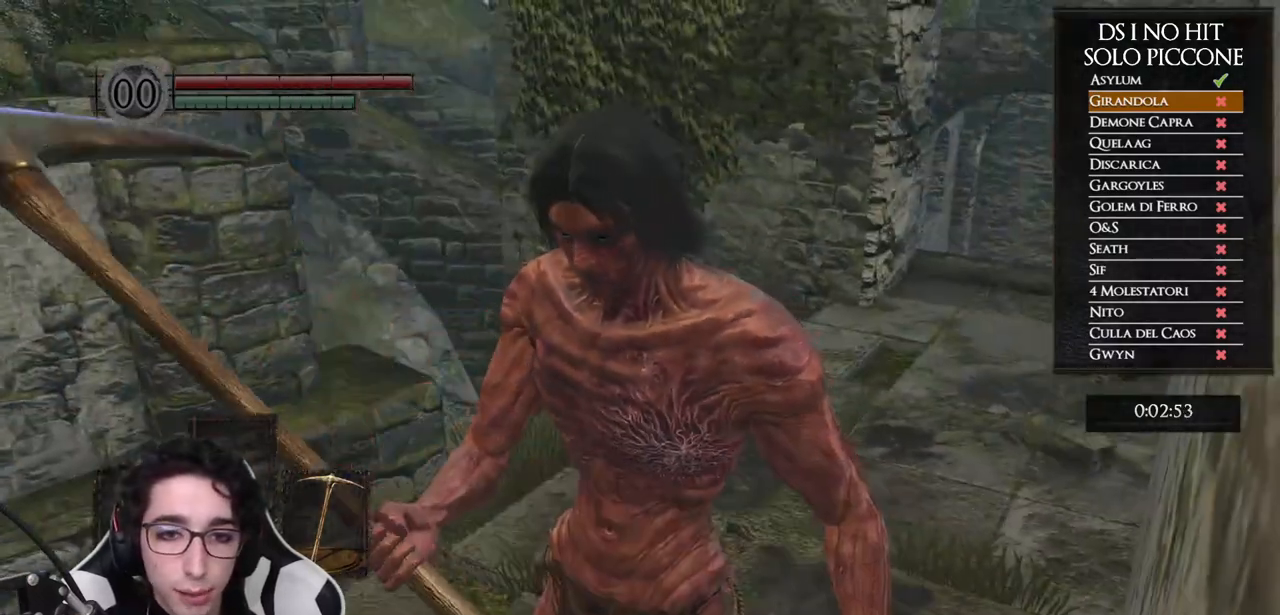
{"buttons": ["B"], "left_stick": "up", "right_stick": "center", "button_events": []}
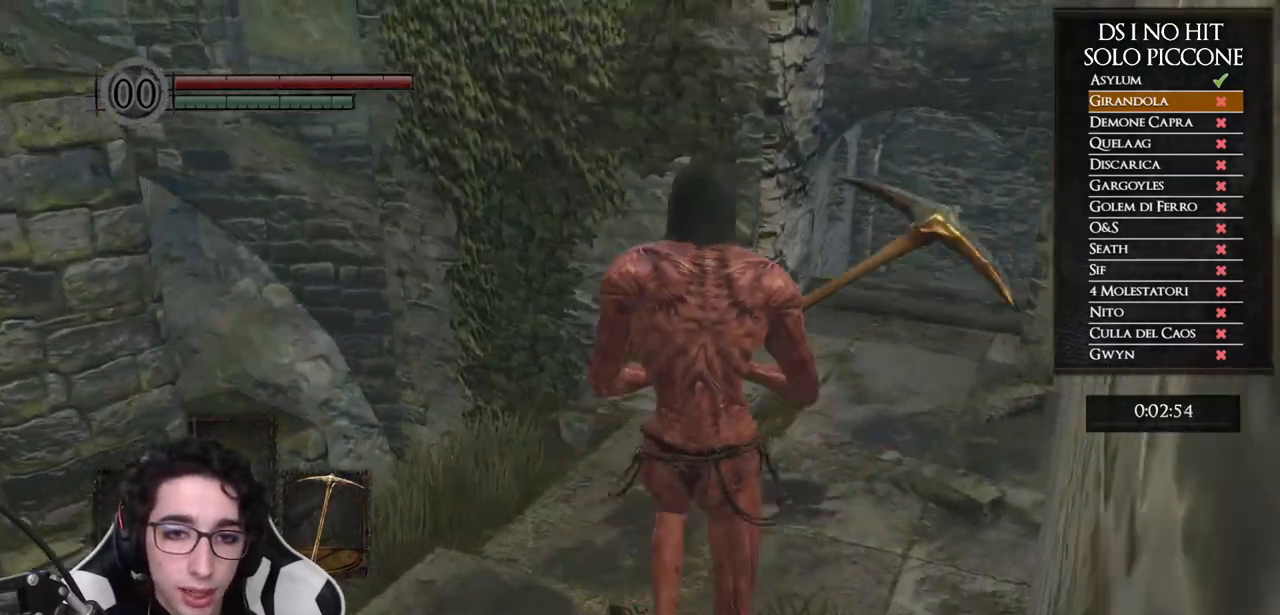
{"buttons": ["B", "L3"], "left_stick": "up-left", "right_stick": "center", "button_events": [[317, "L3", "down"]]}
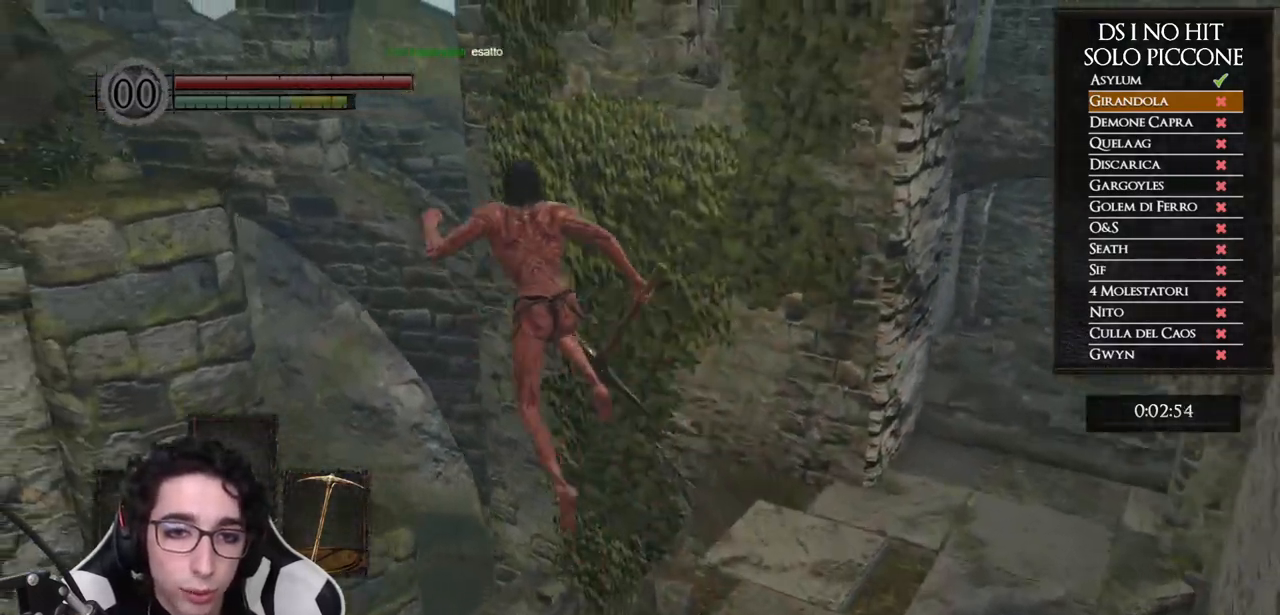
{"buttons": [], "left_stick": "up", "right_stick": "center", "button_events": [[17, "L3", "up"], [450, "B", "up"]]}
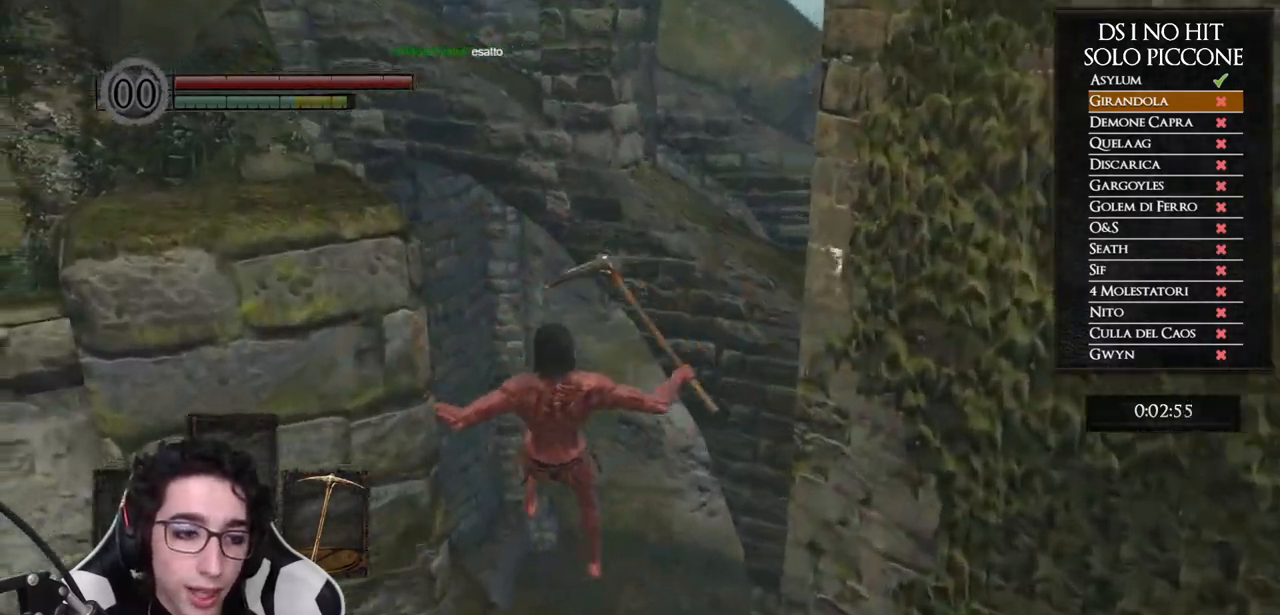
{"buttons": ["B"], "left_stick": "up-right", "right_stick": "center", "button_events": [[500, "B", "down"]]}
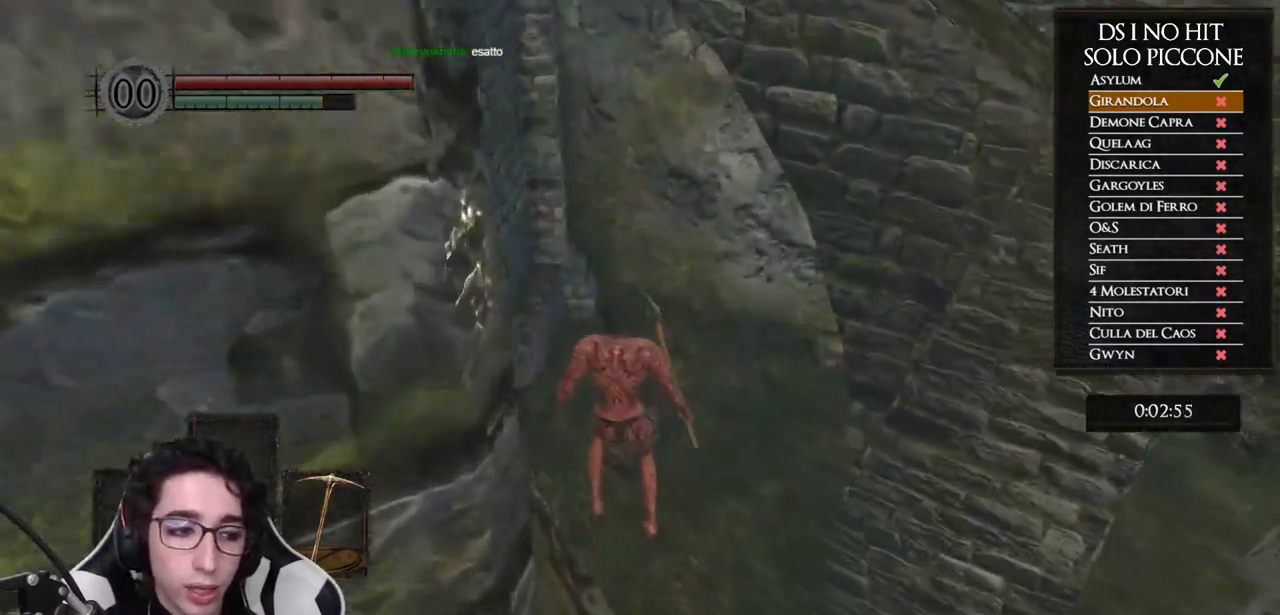
{"buttons": ["B"], "left_stick": "up-right", "right_stick": "center", "button_events": [[100, "B", "up"], [167, "B", "down"], [267, "B", "up"], [317, "B", "down"], [417, "B", "up"], [483, "B", "down"]]}
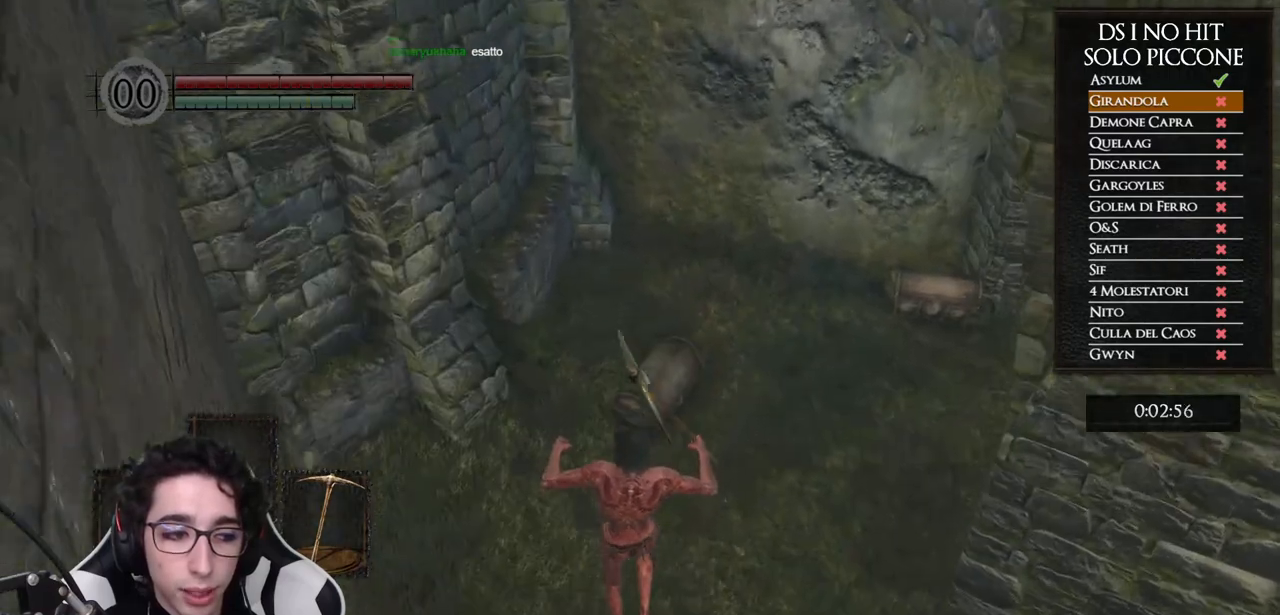
{"buttons": ["B"], "left_stick": "up-right", "right_stick": "center", "button_events": [[83, "B", "up"], [133, "B", "down"], [233, "B", "up"], [300, "B", "down"], [400, "B", "up"], [450, "B", "down"]]}
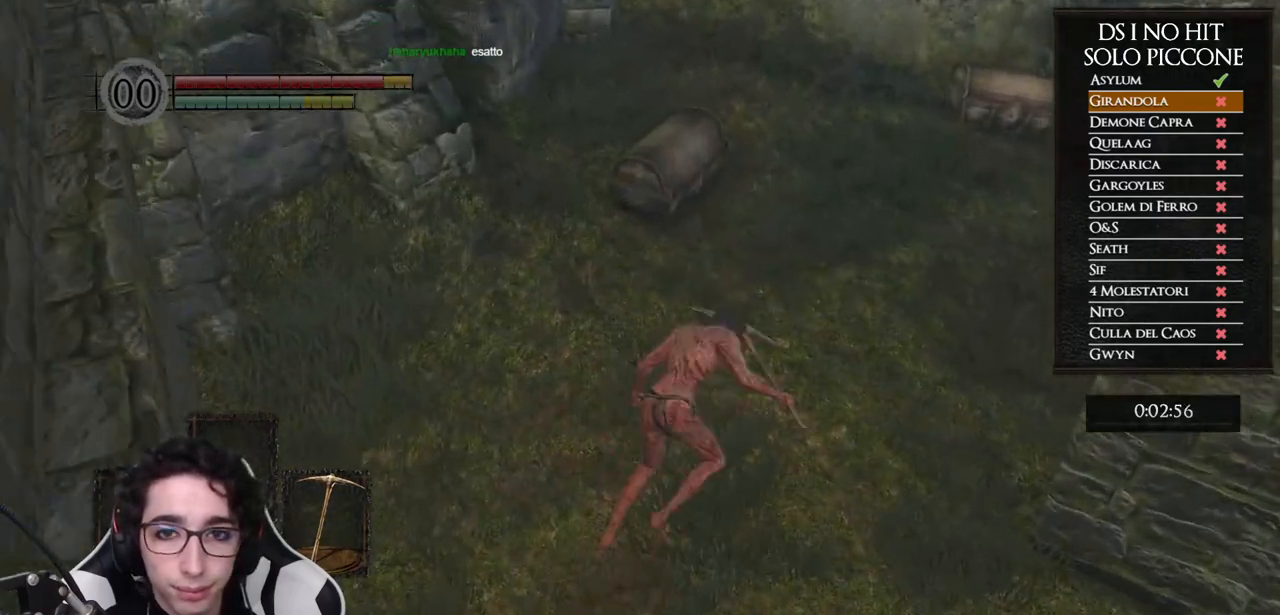
{"buttons": ["B"], "left_stick": "up-right", "right_stick": "center", "button_events": [[33, "B", "up"], [133, "B", "down"]]}
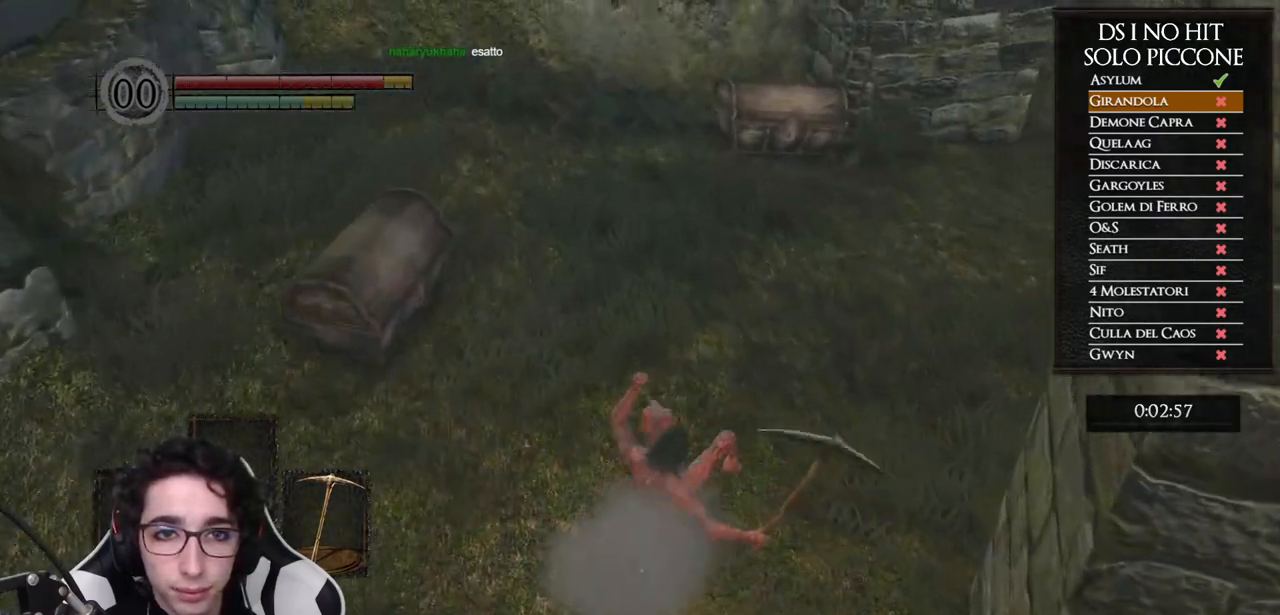
{"buttons": ["B"], "left_stick": "up-right", "right_stick": "center", "button_events": []}
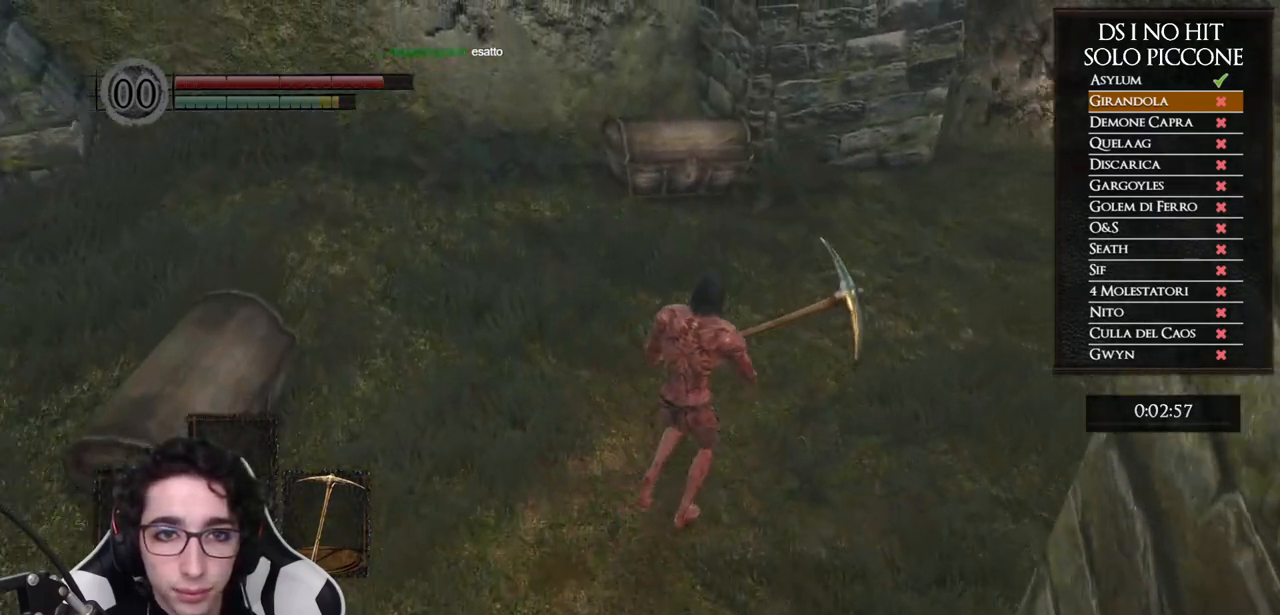
{"buttons": ["B"], "left_stick": "up", "right_stick": "center", "button_events": []}
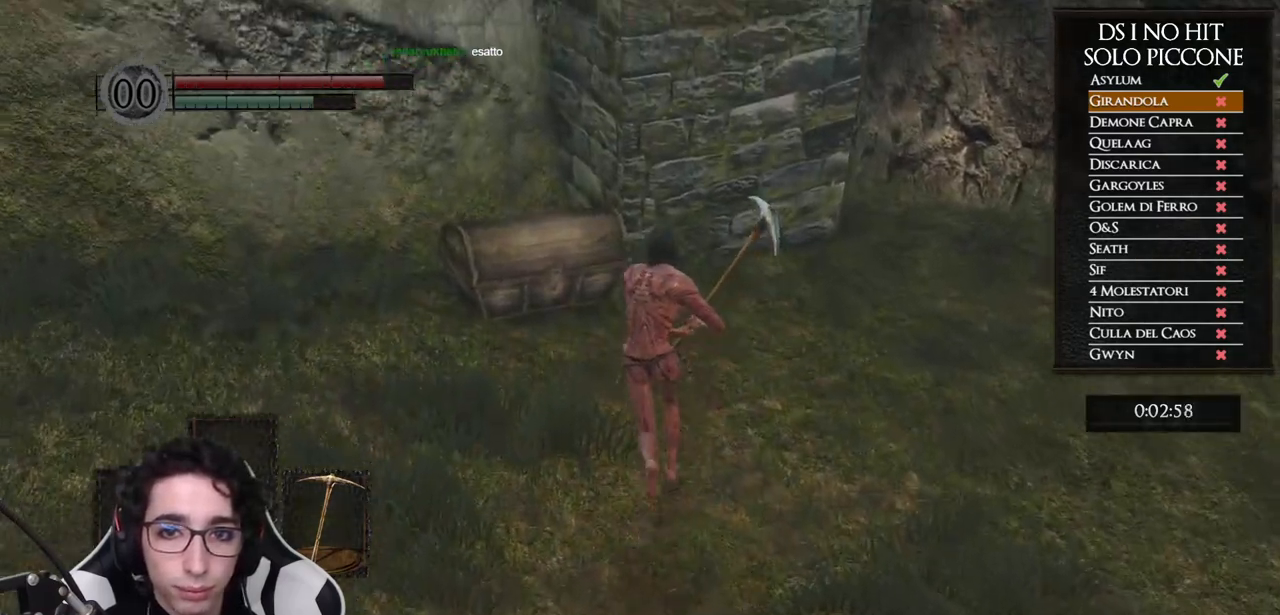
{"buttons": [], "left_stick": "center", "right_stick": "center", "button_events": [[150, "B", "up"], [233, "A", "down"], [300, "A", "up"], [383, "A", "down"], [433, "A", "up"]]}
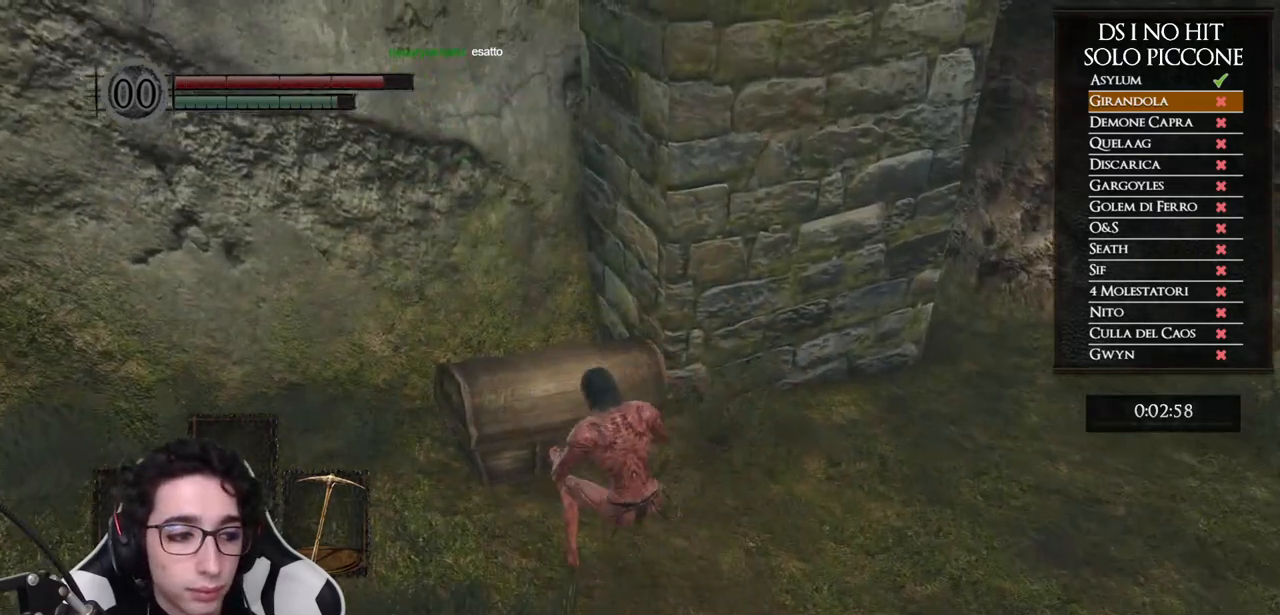
{"buttons": ["A"], "left_stick": "up", "right_stick": "center", "button_events": [[33, "A", "down"], [100, "A", "up"], [167, "A", "down"], [233, "A", "up"], [333, "A", "down"], [433, "A", "up"], [500, "A", "down"]]}
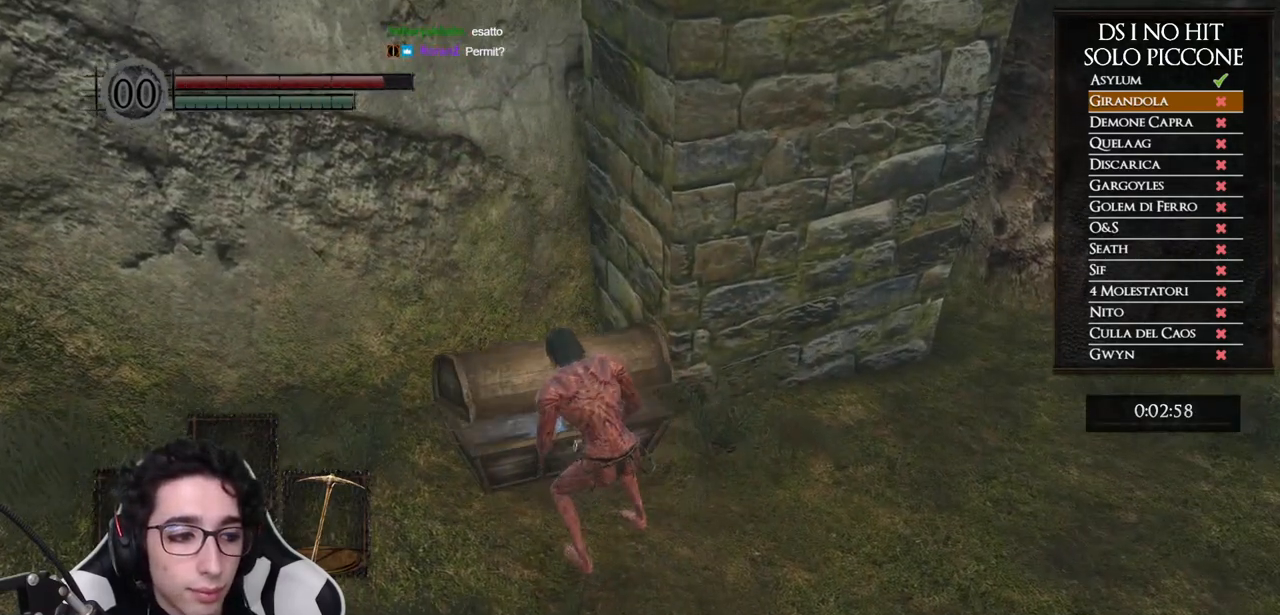
{"buttons": ["A"], "left_stick": "up", "right_stick": "center", "button_events": [[100, "A", "up"], [167, "A", "down"], [267, "A", "up"], [333, "A", "down"], [433, "A", "up"], [500, "A", "down"]]}
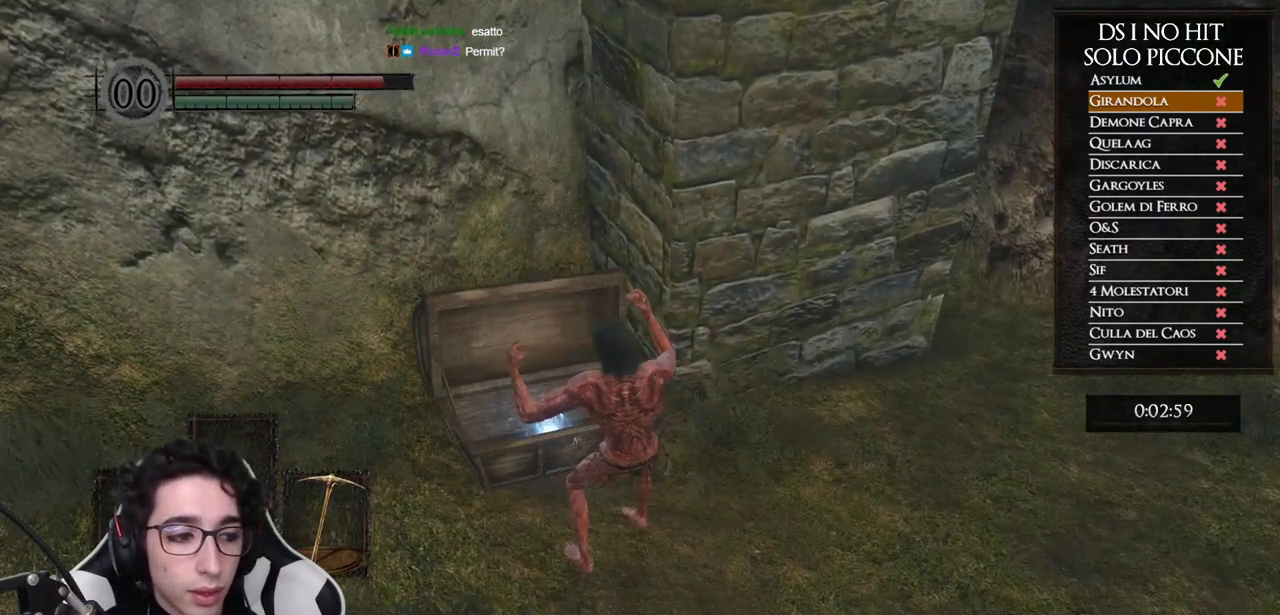
{"buttons": ["A"], "left_stick": "up-right", "right_stick": "center", "button_events": [[100, "A", "up"], [167, "A", "down"], [283, "A", "up"], [333, "A", "down"], [433, "A", "up"], [500, "A", "down"]]}
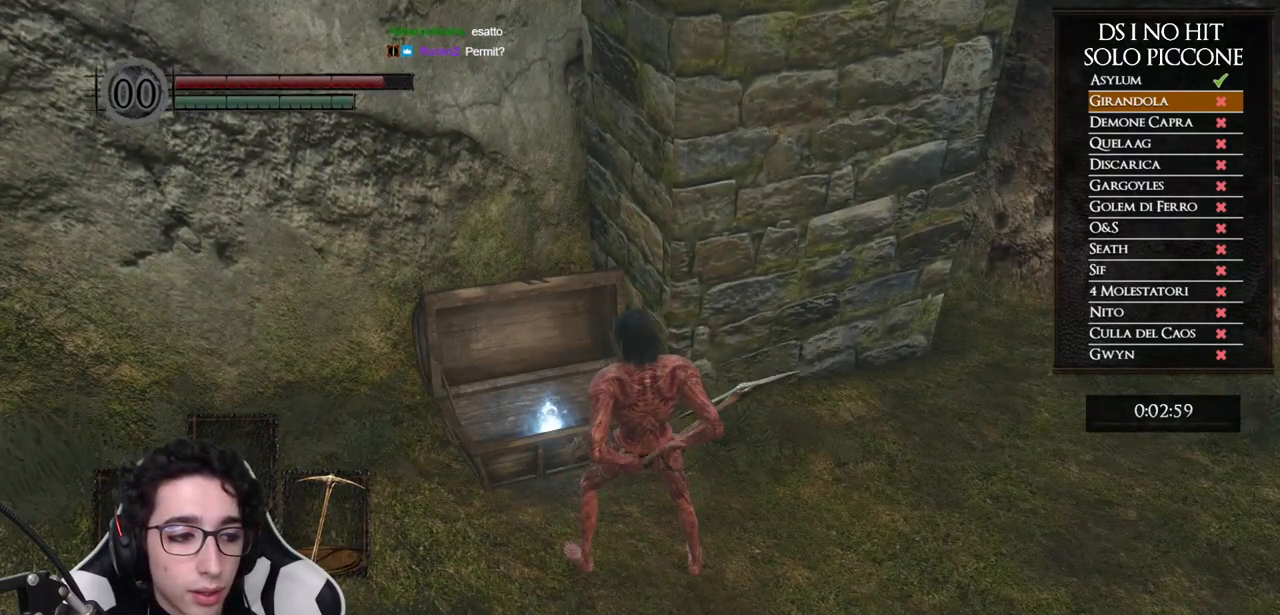
{"buttons": ["A"], "left_stick": "up-right", "right_stick": "center", "button_events": [[100, "A", "up"], [150, "A", "down"], [250, "A", "up"], [300, "A", "down"], [400, "A", "up"], [450, "A", "down"]]}
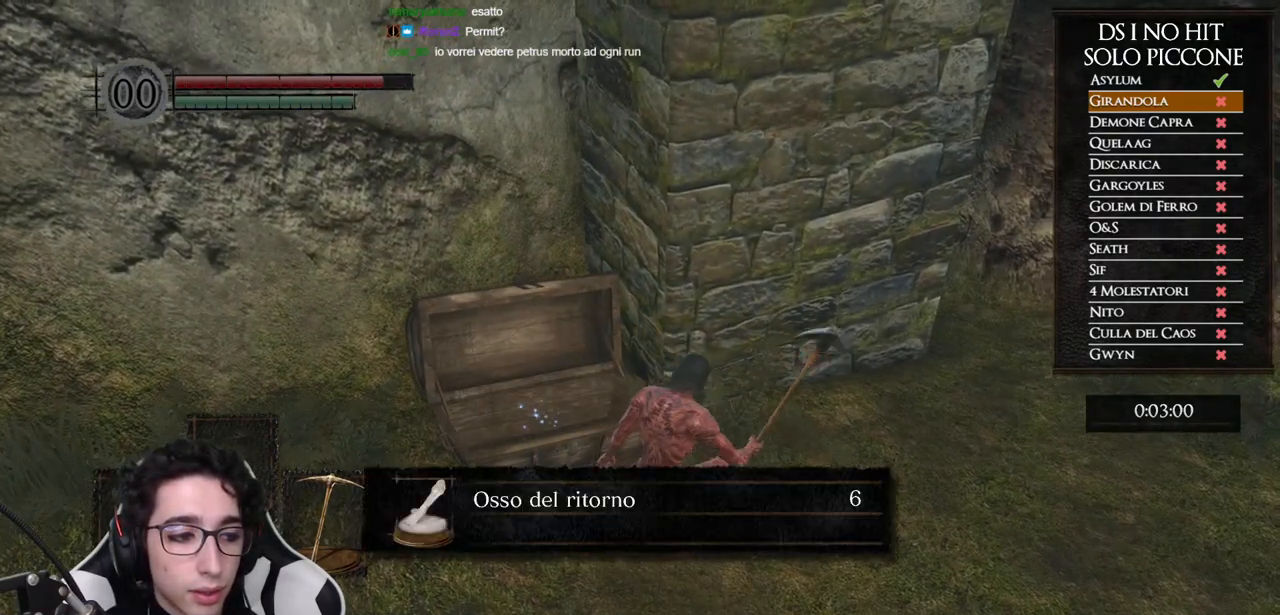
{"buttons": [], "left_stick": "right", "right_stick": "center", "button_events": [[33, "A", "up"], [117, "A", "down"], [200, "A", "up"], [267, "A", "down"], [333, "A", "up"], [400, "A", "down"], [483, "A", "up"]]}
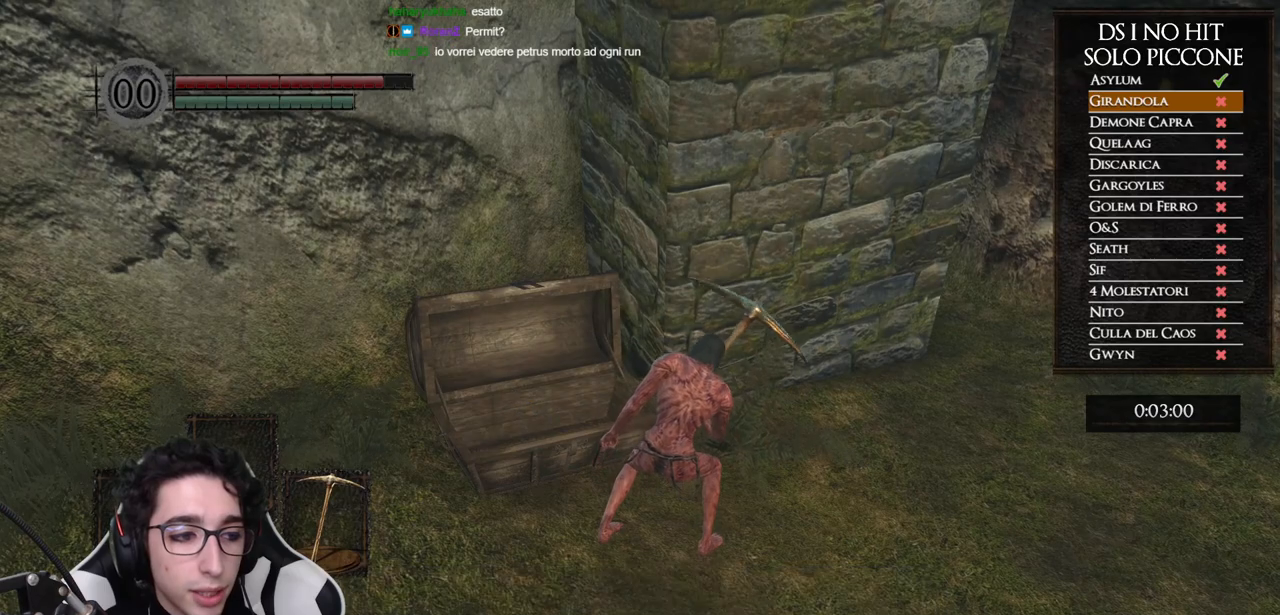
{"buttons": ["B"], "left_stick": "right", "right_stick": "center", "button_events": [[300, "B", "down"]]}
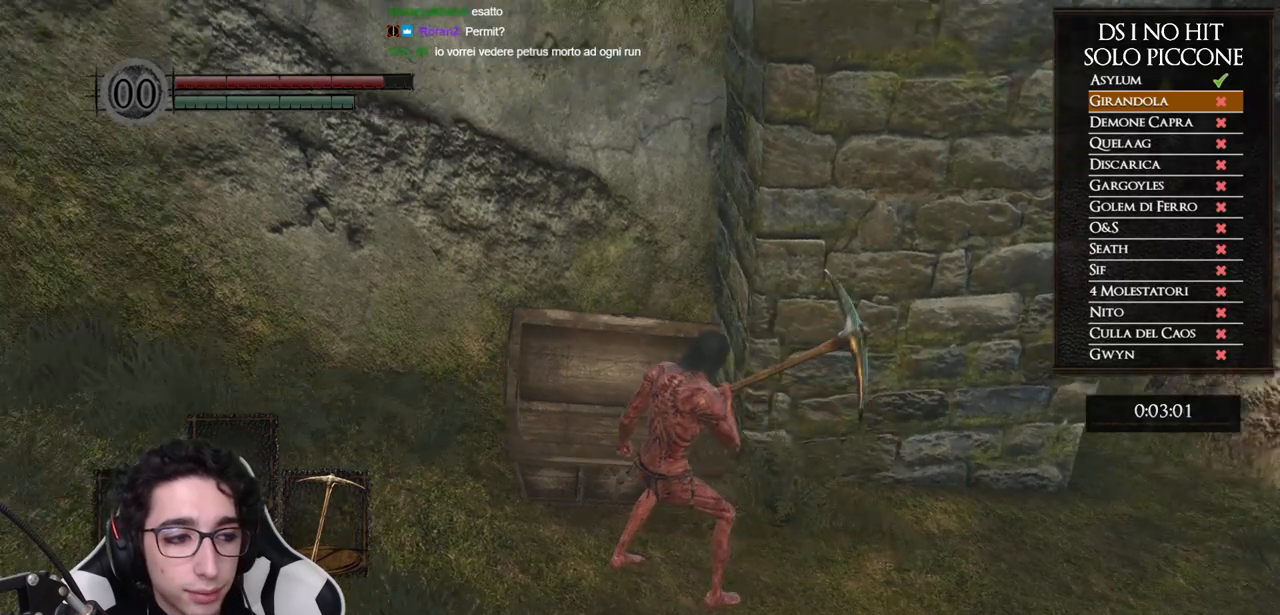
{"buttons": ["B"], "left_stick": "right", "right_stick": "center", "button_events": []}
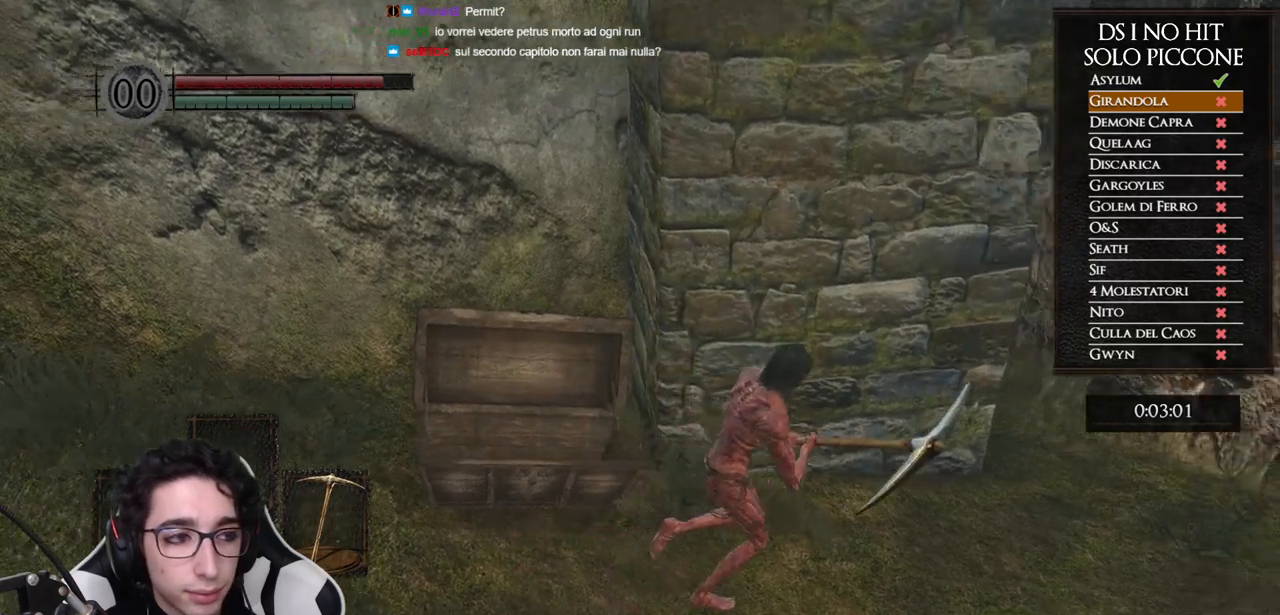
{"buttons": ["B"], "left_stick": "up", "right_stick": "center", "button_events": []}
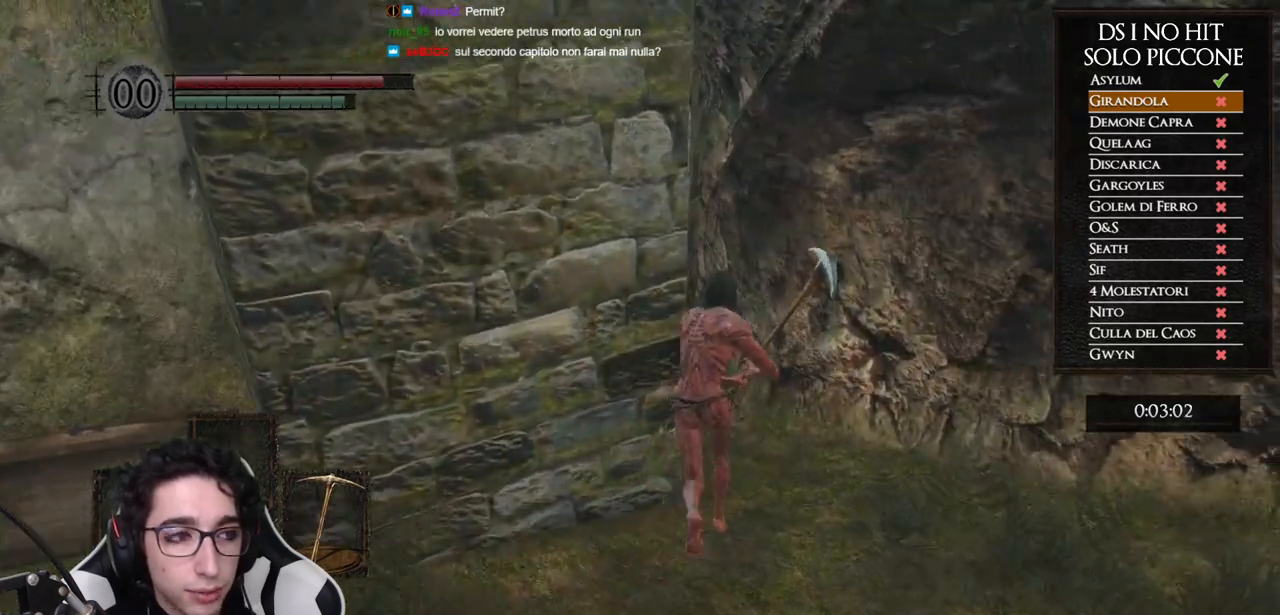
{"buttons": ["B"], "left_stick": "up-left", "right_stick": "center", "button_events": []}
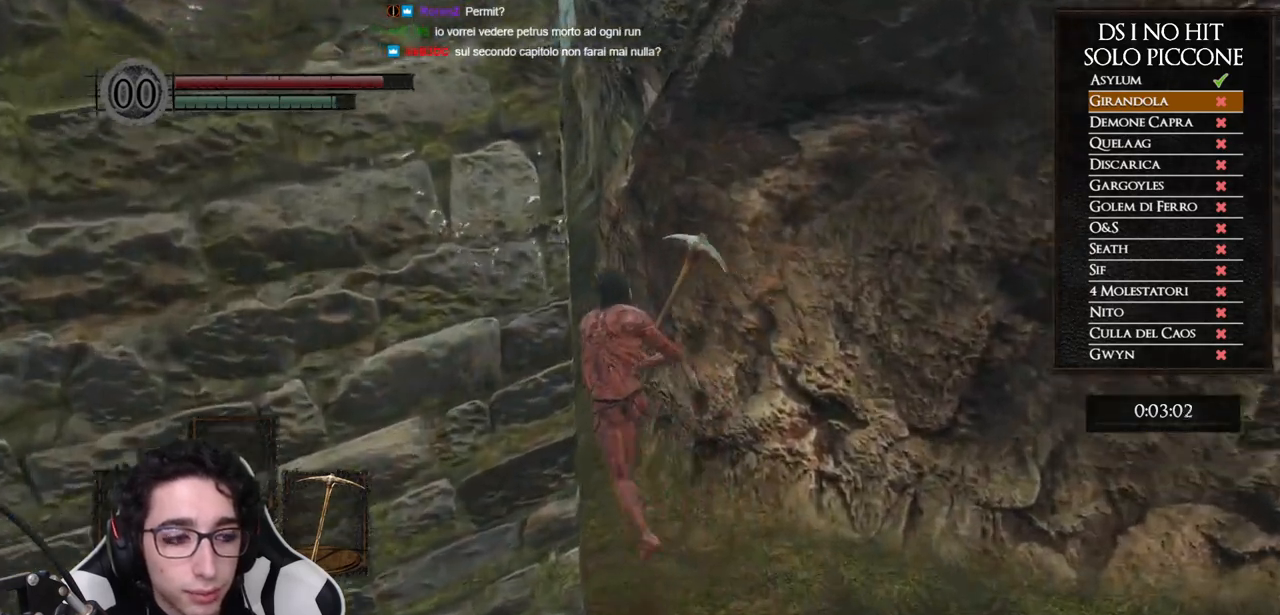
{"buttons": ["B"], "left_stick": "up", "right_stick": "center", "button_events": []}
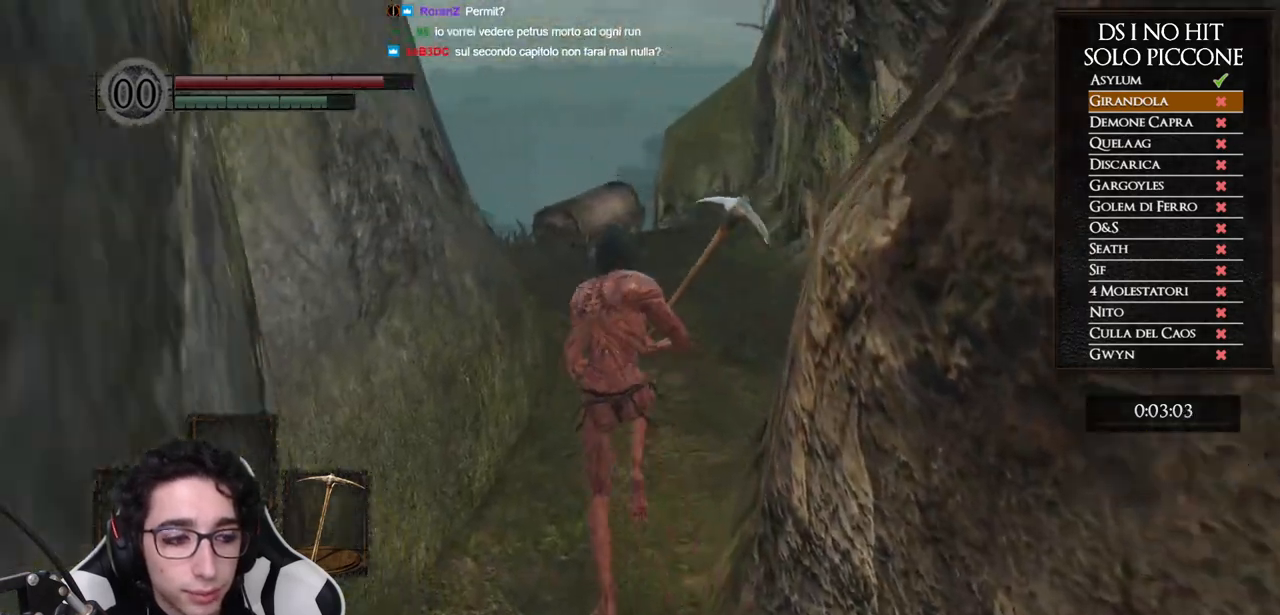
{"buttons": ["B"], "left_stick": "up", "right_stick": "center", "button_events": []}
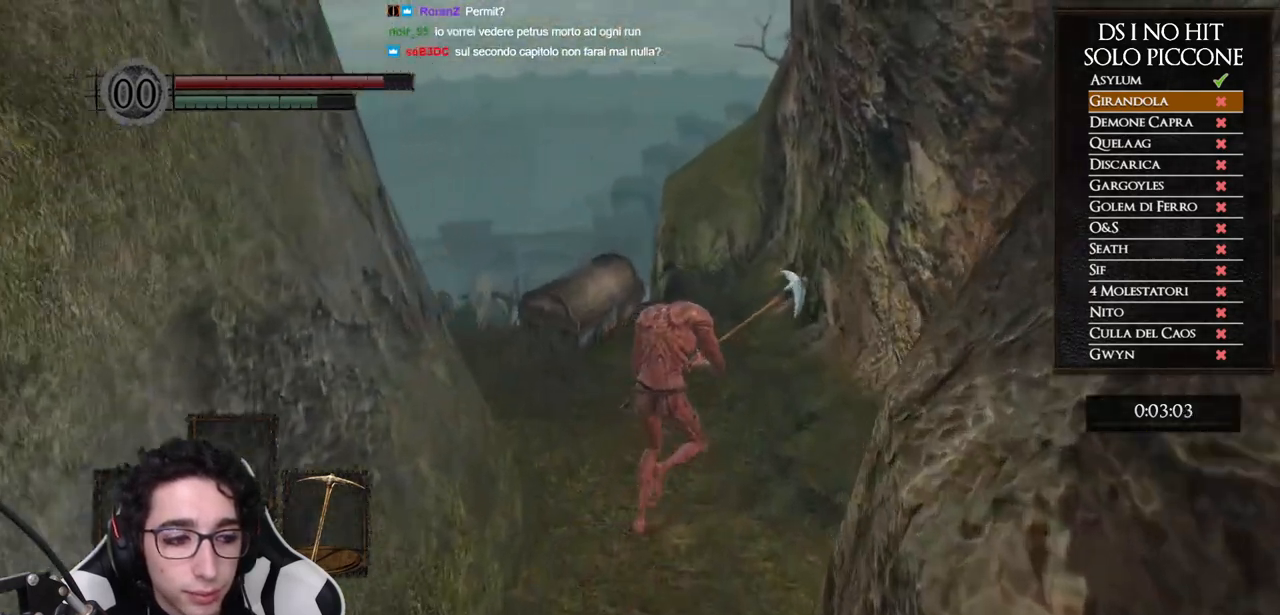
{"buttons": ["A"], "left_stick": "up-left", "right_stick": "center", "button_events": [[350, "B", "up"], [467, "A", "down"]]}
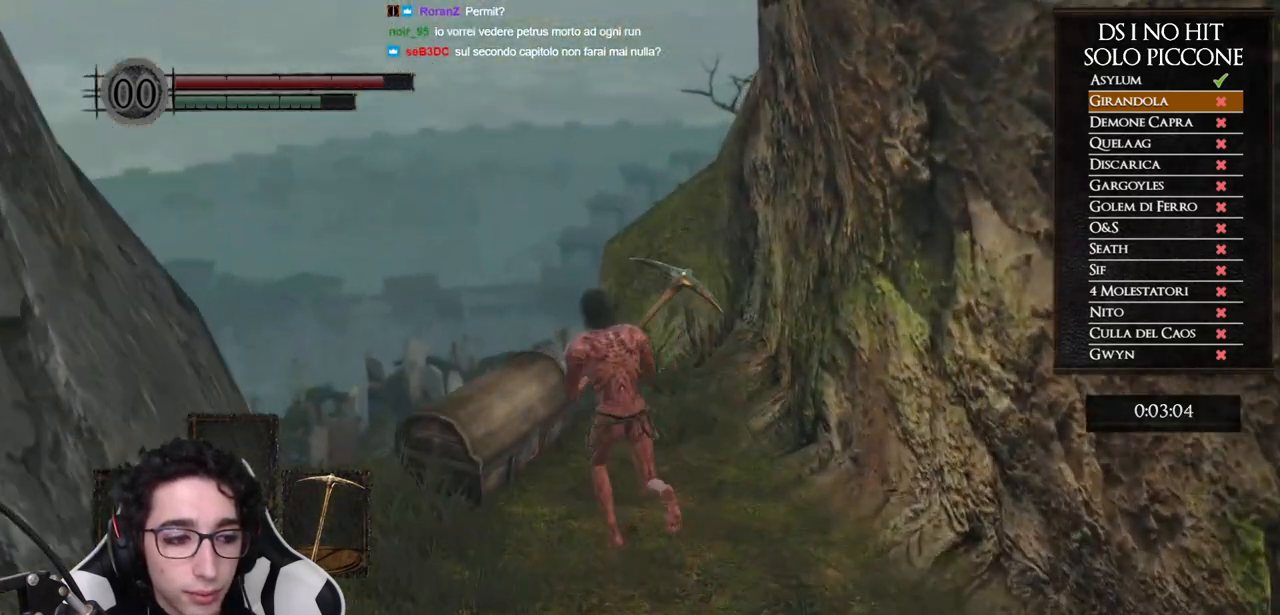
{"buttons": [], "left_stick": "center", "right_stick": "center", "button_events": [[50, "A", "up"], [133, "A", "down"], [200, "A", "up"], [283, "A", "down"], [350, "A", "up"], [417, "A", "down"], [483, "A", "up"]]}
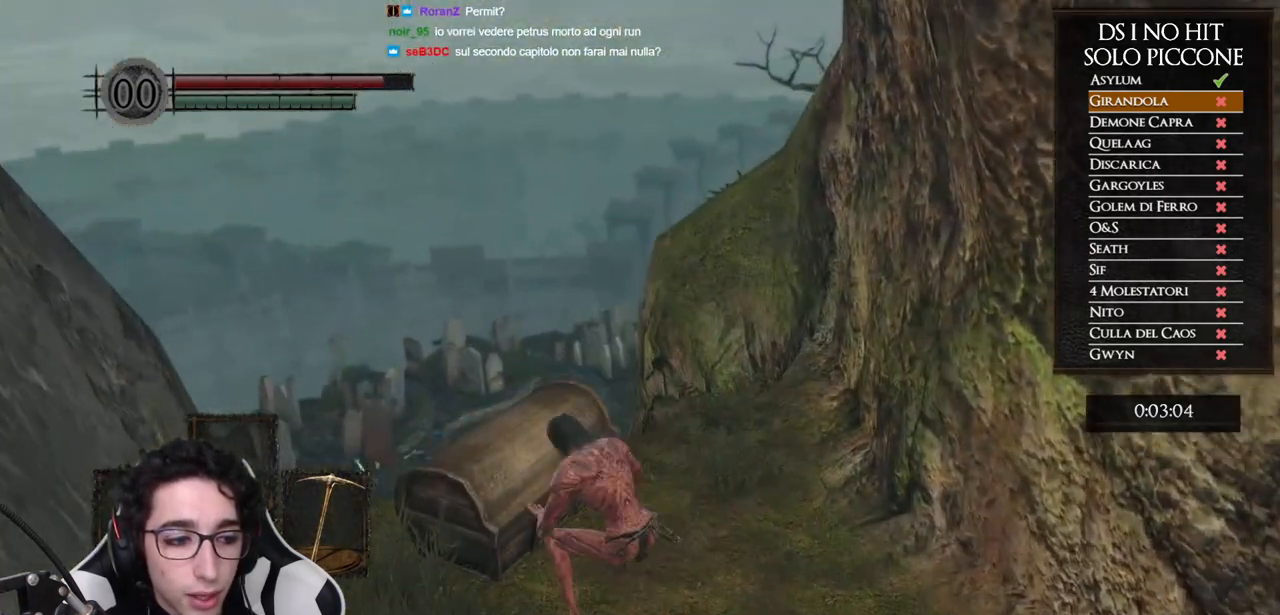
{"buttons": [], "left_stick": "up", "right_stick": "center", "button_events": [[350, "A", "down"], [433, "A", "up"]]}
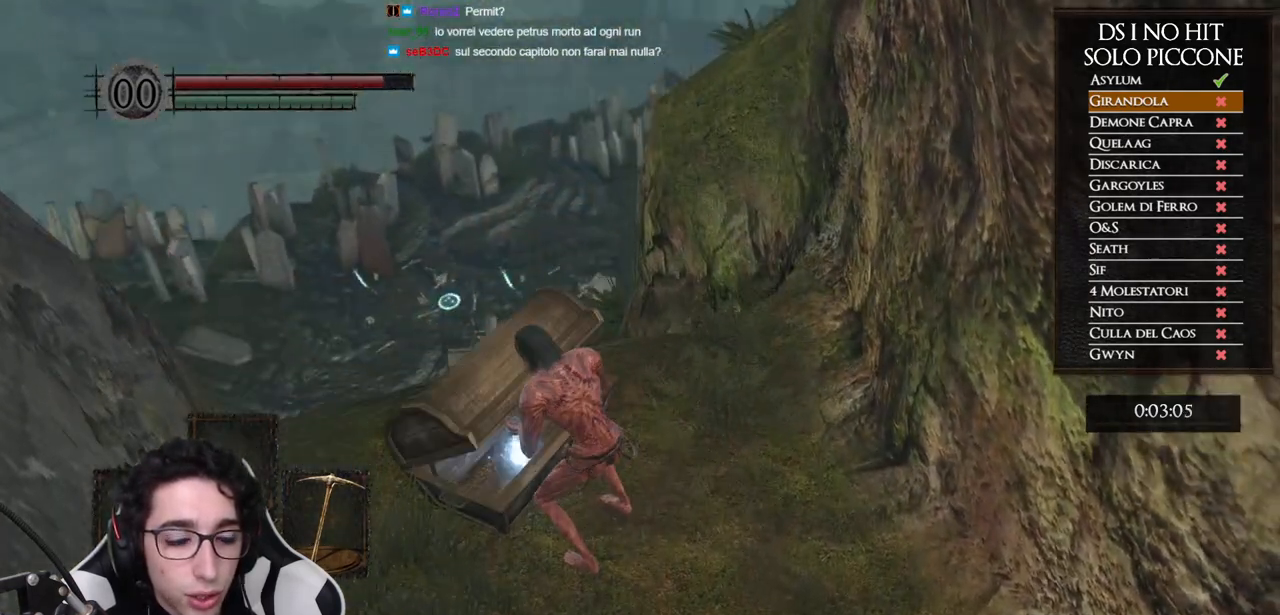
{"buttons": ["A"], "left_stick": "up", "right_stick": "center", "button_events": [[17, "A", "down"], [100, "A", "up"], [150, "A", "down"], [250, "A", "up"], [317, "A", "down"], [383, "A", "up"], [467, "A", "down"]]}
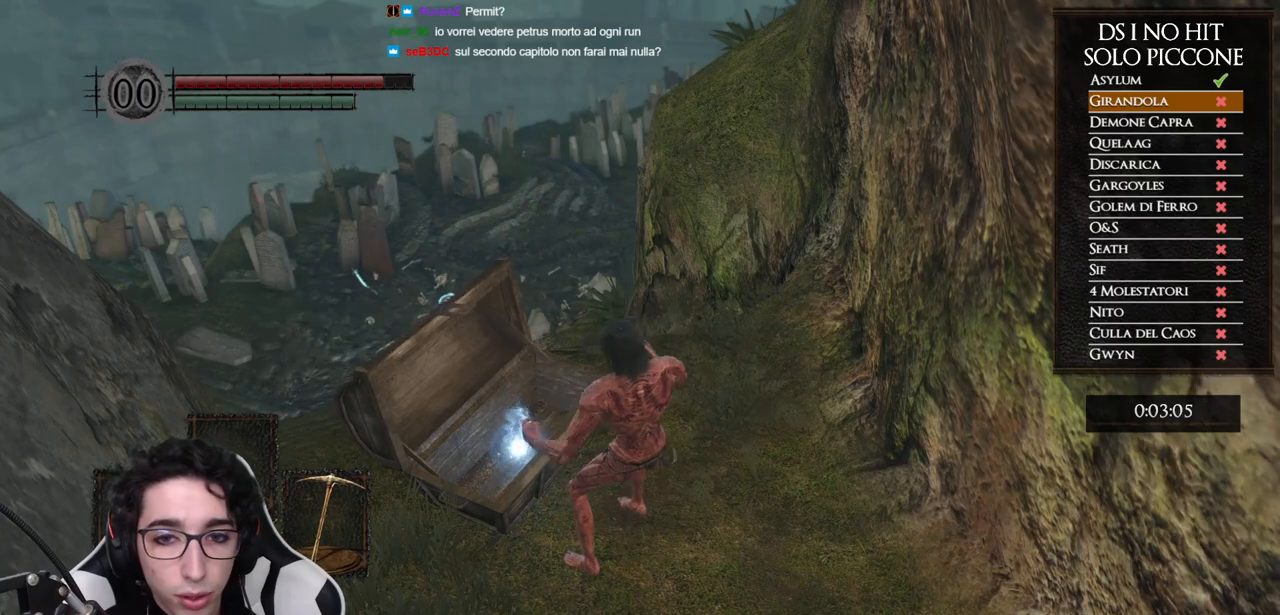
{"buttons": ["A"], "left_stick": "up", "right_stick": "center", "button_events": [[67, "A", "up"], [133, "A", "down"], [217, "A", "up"], [300, "A", "down"], [383, "A", "up"], [450, "A", "down"]]}
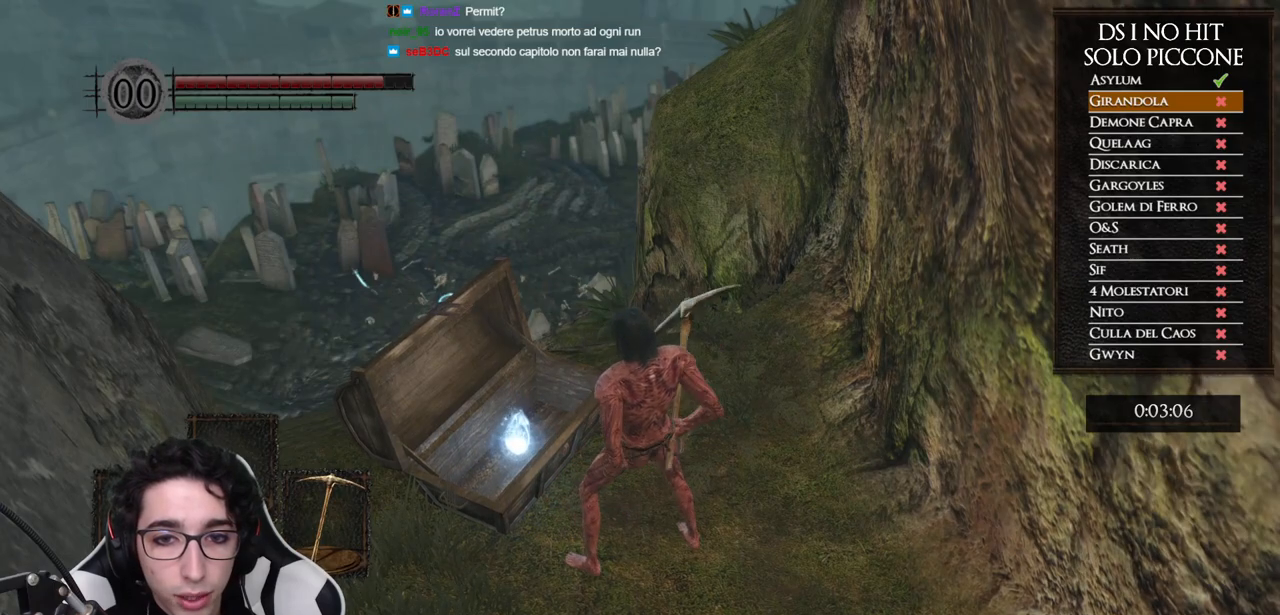
{"buttons": ["A"], "left_stick": "up", "right_stick": "center", "button_events": [[50, "A", "up"], [117, "A", "down"], [217, "A", "up"], [283, "A", "down"], [383, "A", "up"], [433, "A", "down"]]}
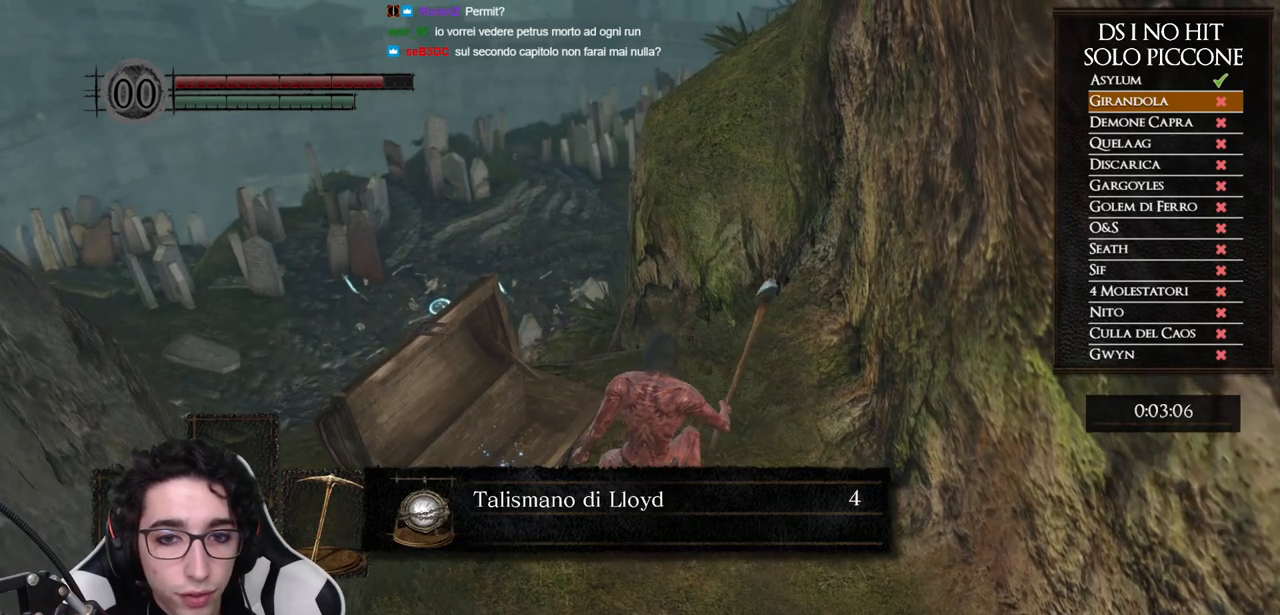
{"buttons": [], "left_stick": "up", "right_stick": "center", "button_events": [[33, "A", "up"], [100, "A", "down"], [183, "A", "up"], [250, "A", "down"], [317, "A", "up"]]}
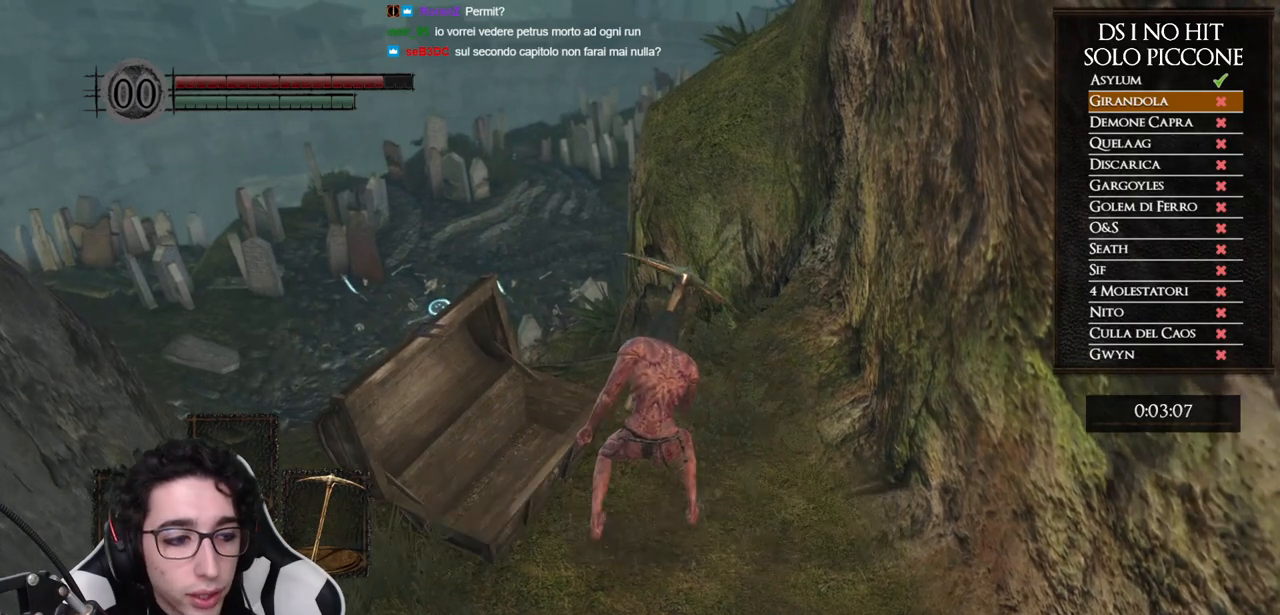
{"buttons": ["B"], "left_stick": "up", "right_stick": "center", "button_events": [[233, "B", "down"]]}